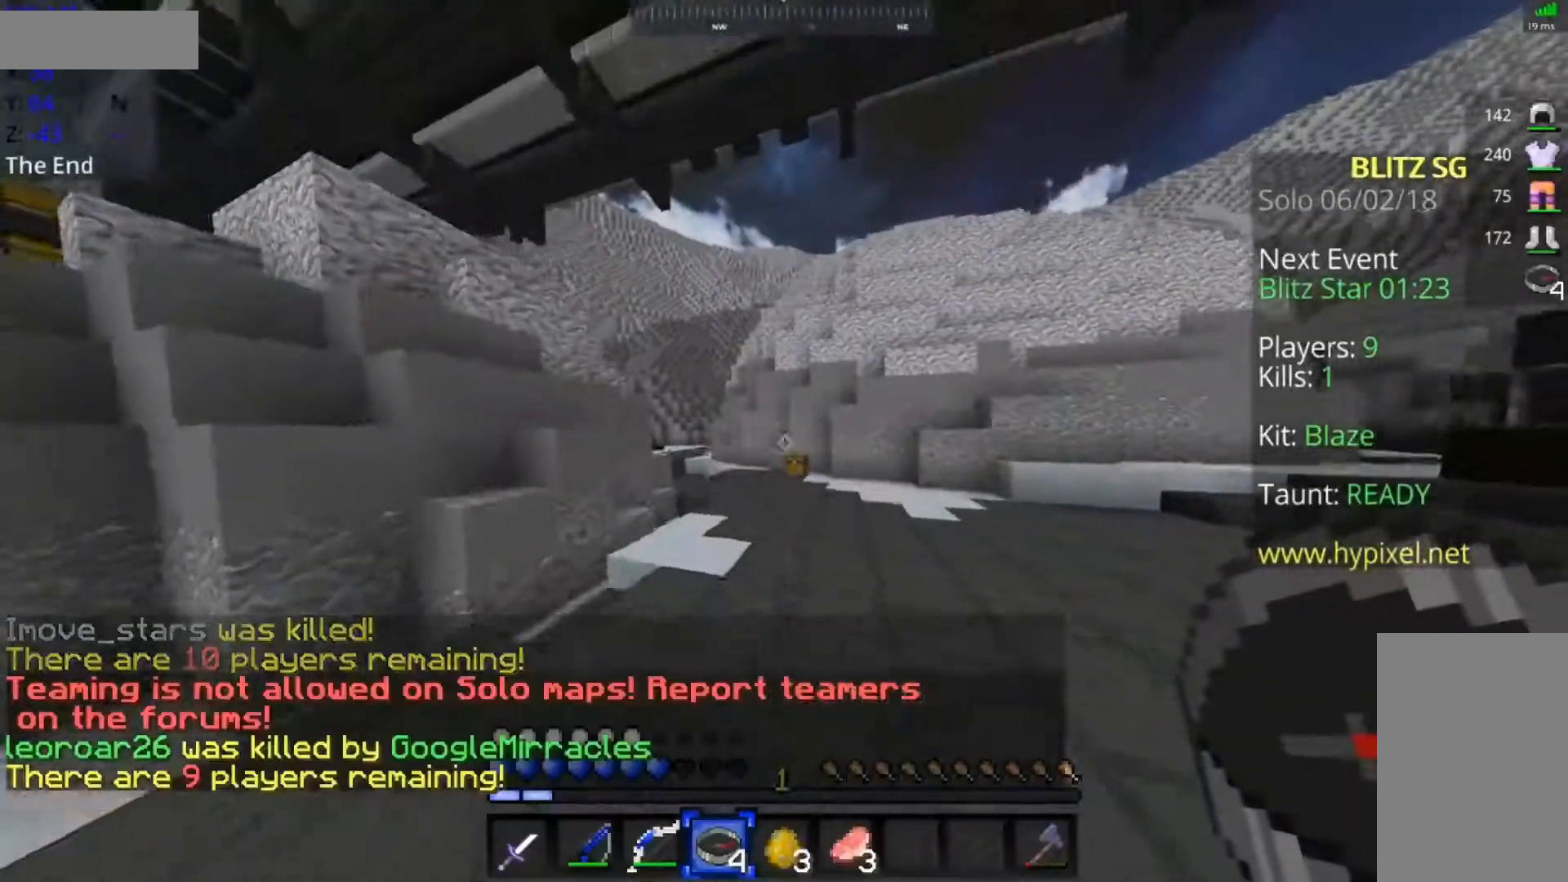
Gameplay with keyboard and mouse; each line is a JSON object with the keys and mouse buttons held at the frame after it. "events" lists presses ("down") and releases ("up") of "a", "d", "s", "space", "w", "mouse_left" and "mouse_right" between this image and that frame as [ms after this image, input, new state], when the widget could be followed in between. "mouse_left", "mouse_right" = the "left", "right" buttons of the "mouse" list. No other keys are recorded. Fast repeated clicks can show as one long hold. Mouse movement is not recorded.
{"keys": ["space", "w"], "mouse": [], "events": [[17, "a", "up"]]}
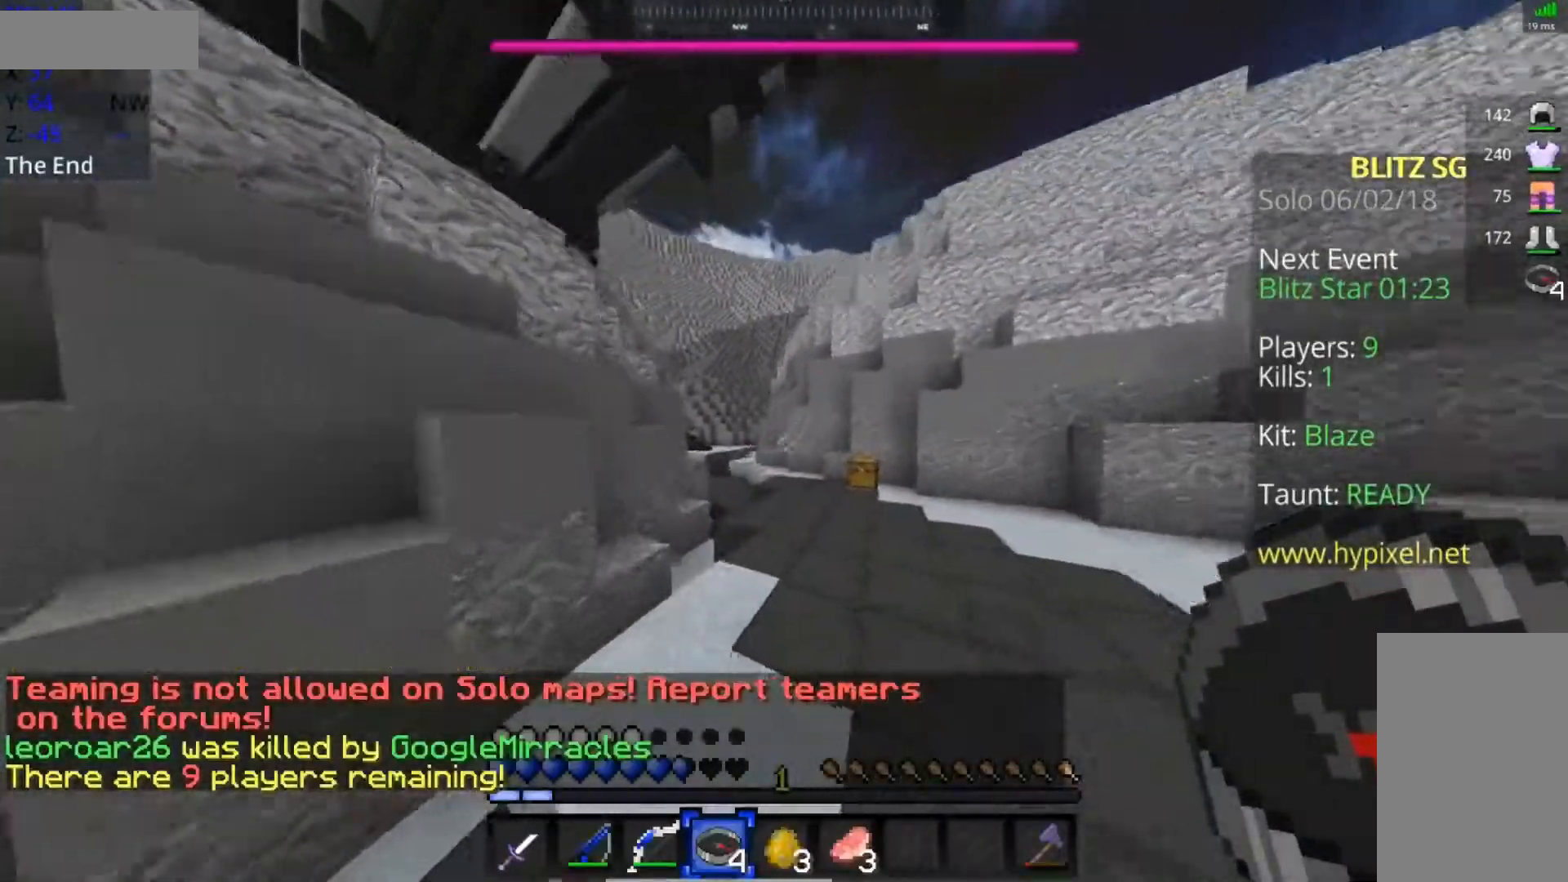
{"keys": ["space", "w"], "mouse": [], "events": []}
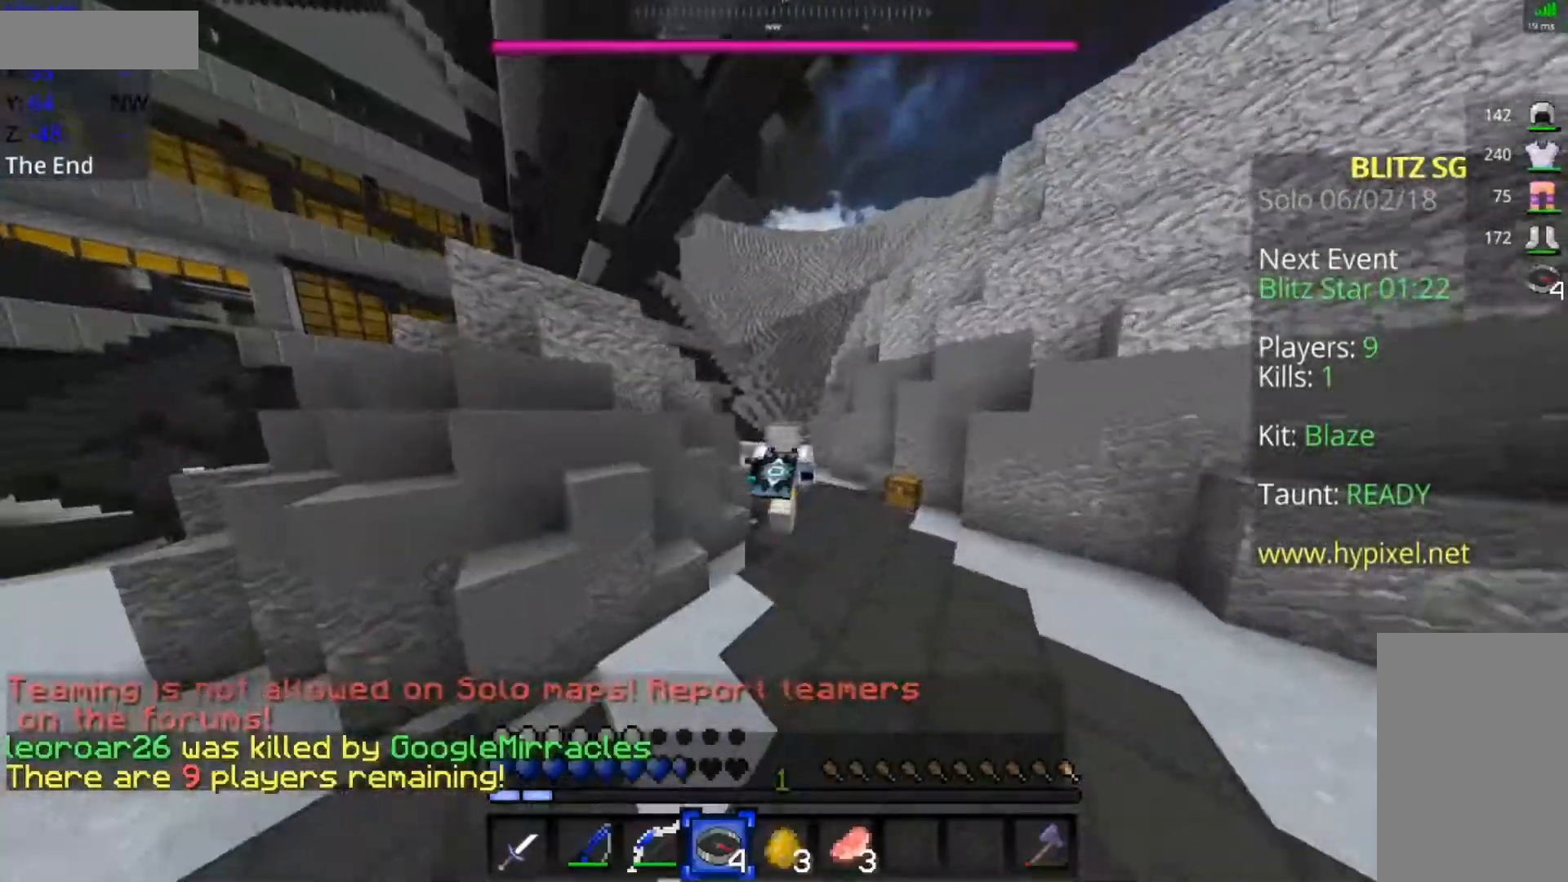
{"keys": ["space", "w"], "mouse": [], "events": []}
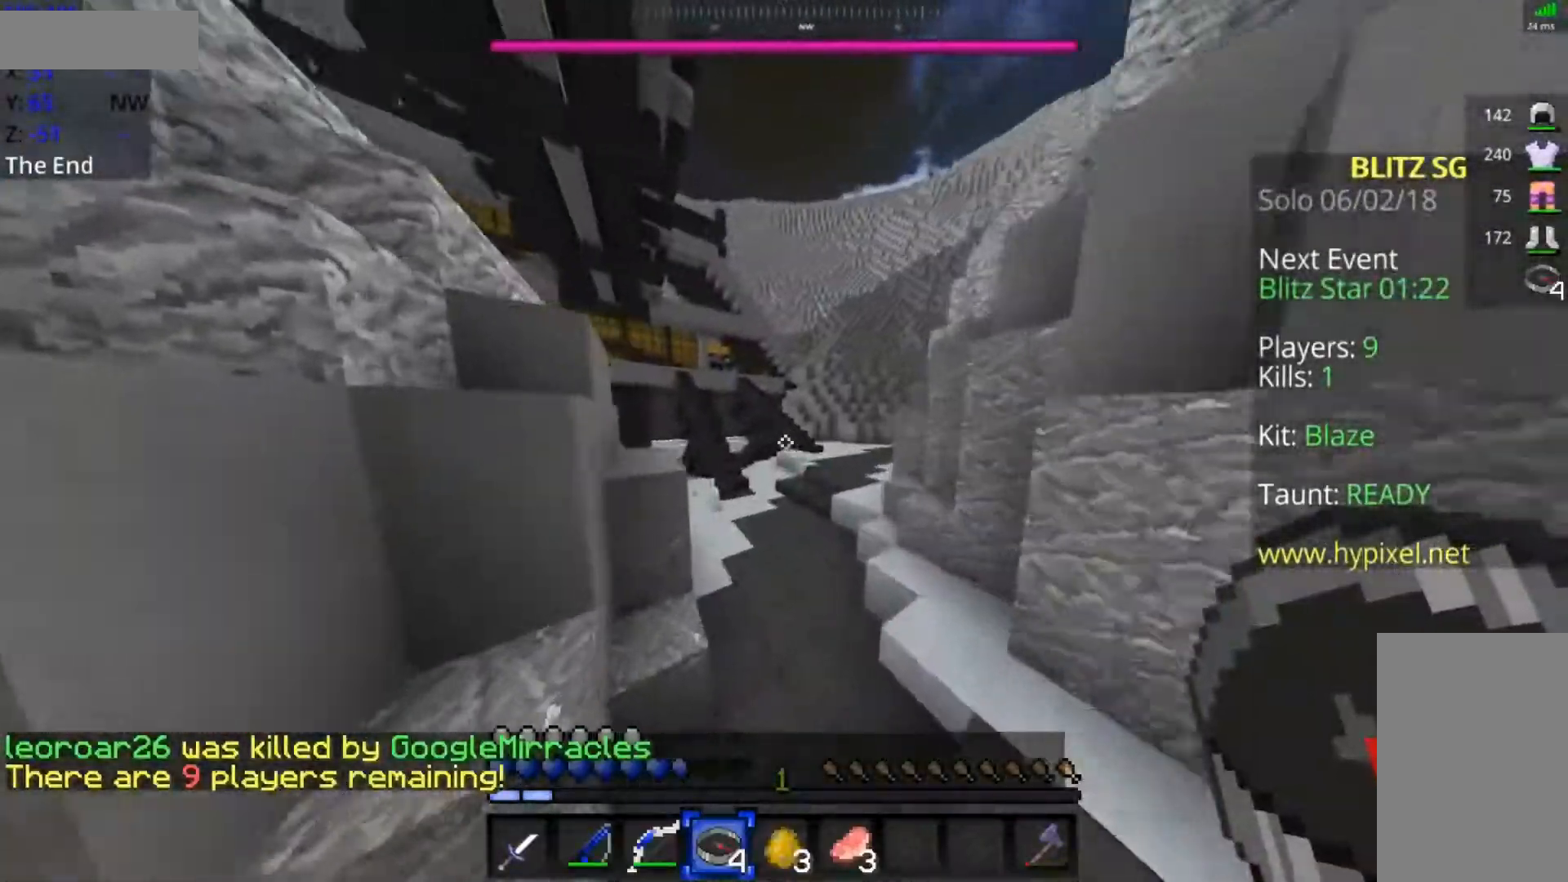
{"keys": ["space", "w"], "mouse": [], "events": []}
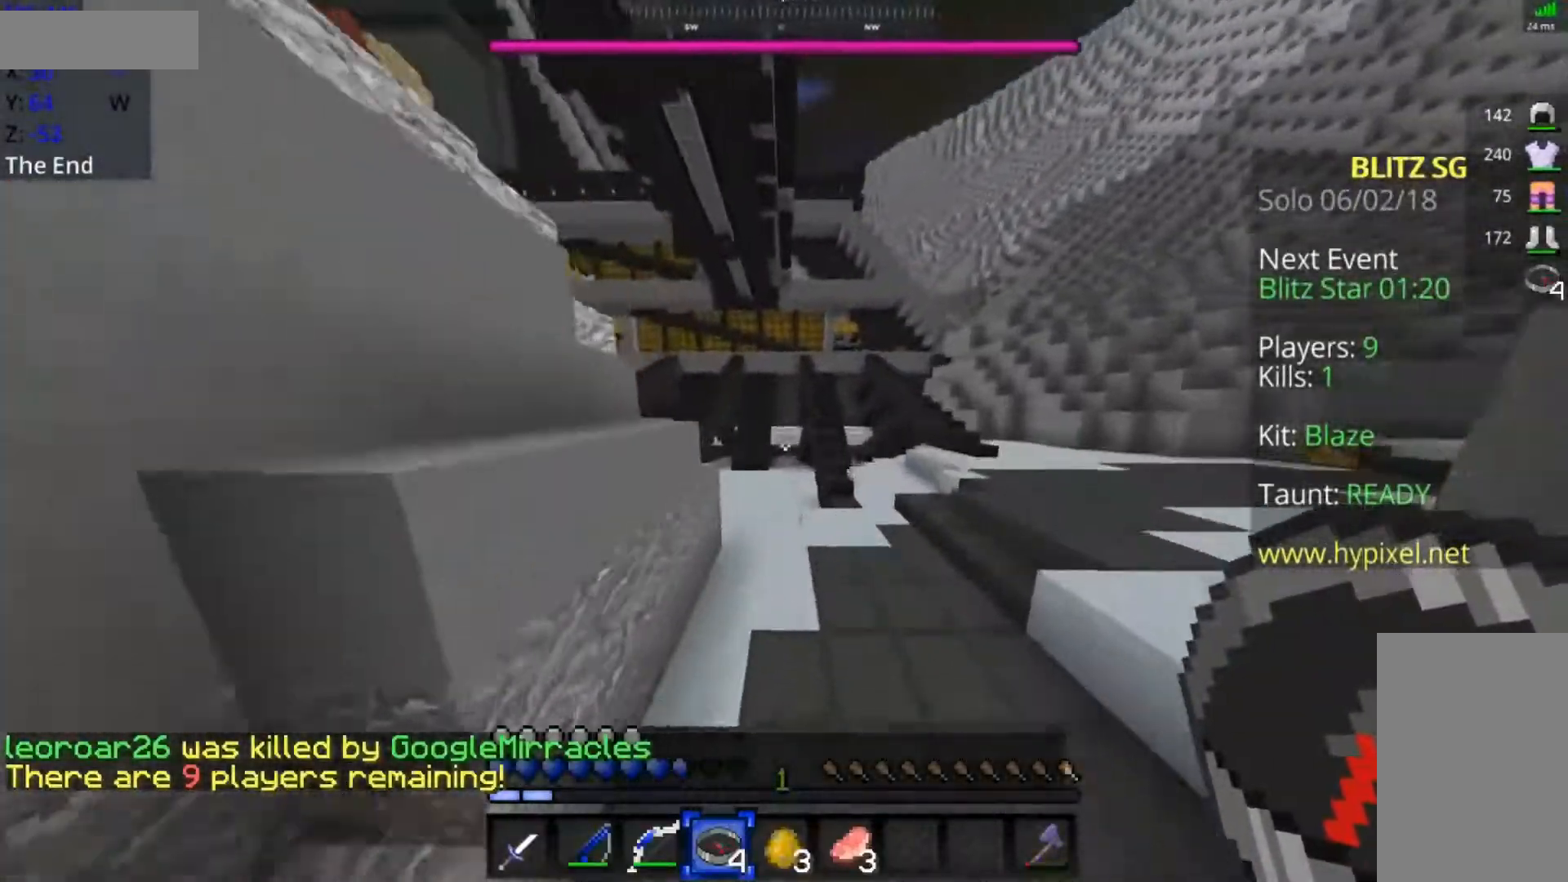
{"keys": ["s"], "mouse": [], "events": [[167, "d", "down"], [233, "space", "up"], [233, "w", "up"], [283, "s", "down"], [383, "d", "up"]]}
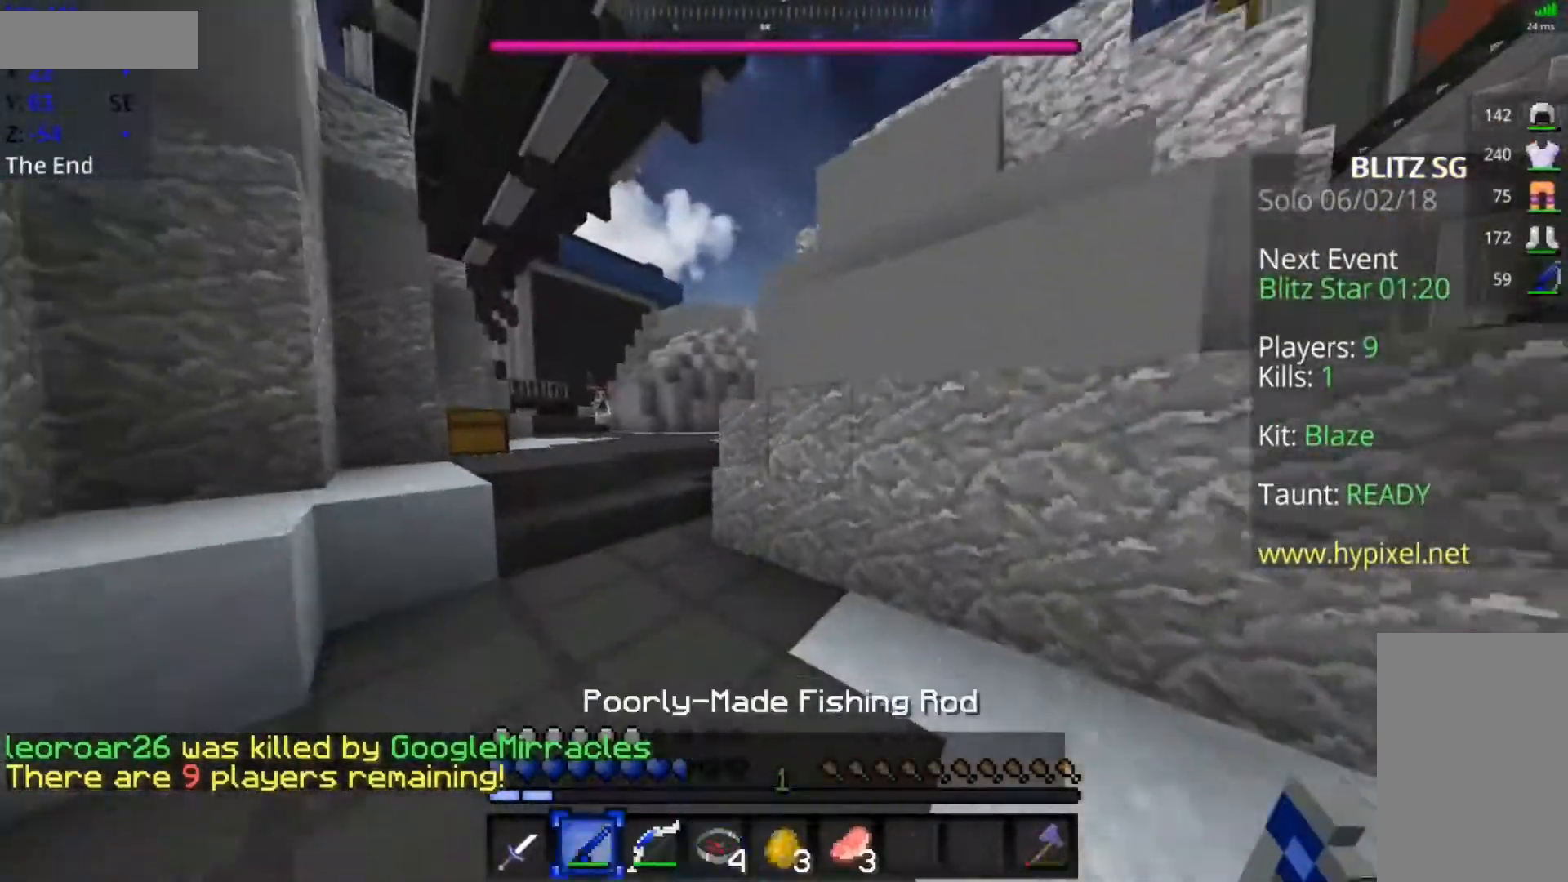
{"keys": ["s"], "mouse": [], "events": [[33, "a", "down"], [233, "d", "down"], [283, "a", "up"], [283, "s", "up"], [317, "s", "down"], [367, "d", "up"]]}
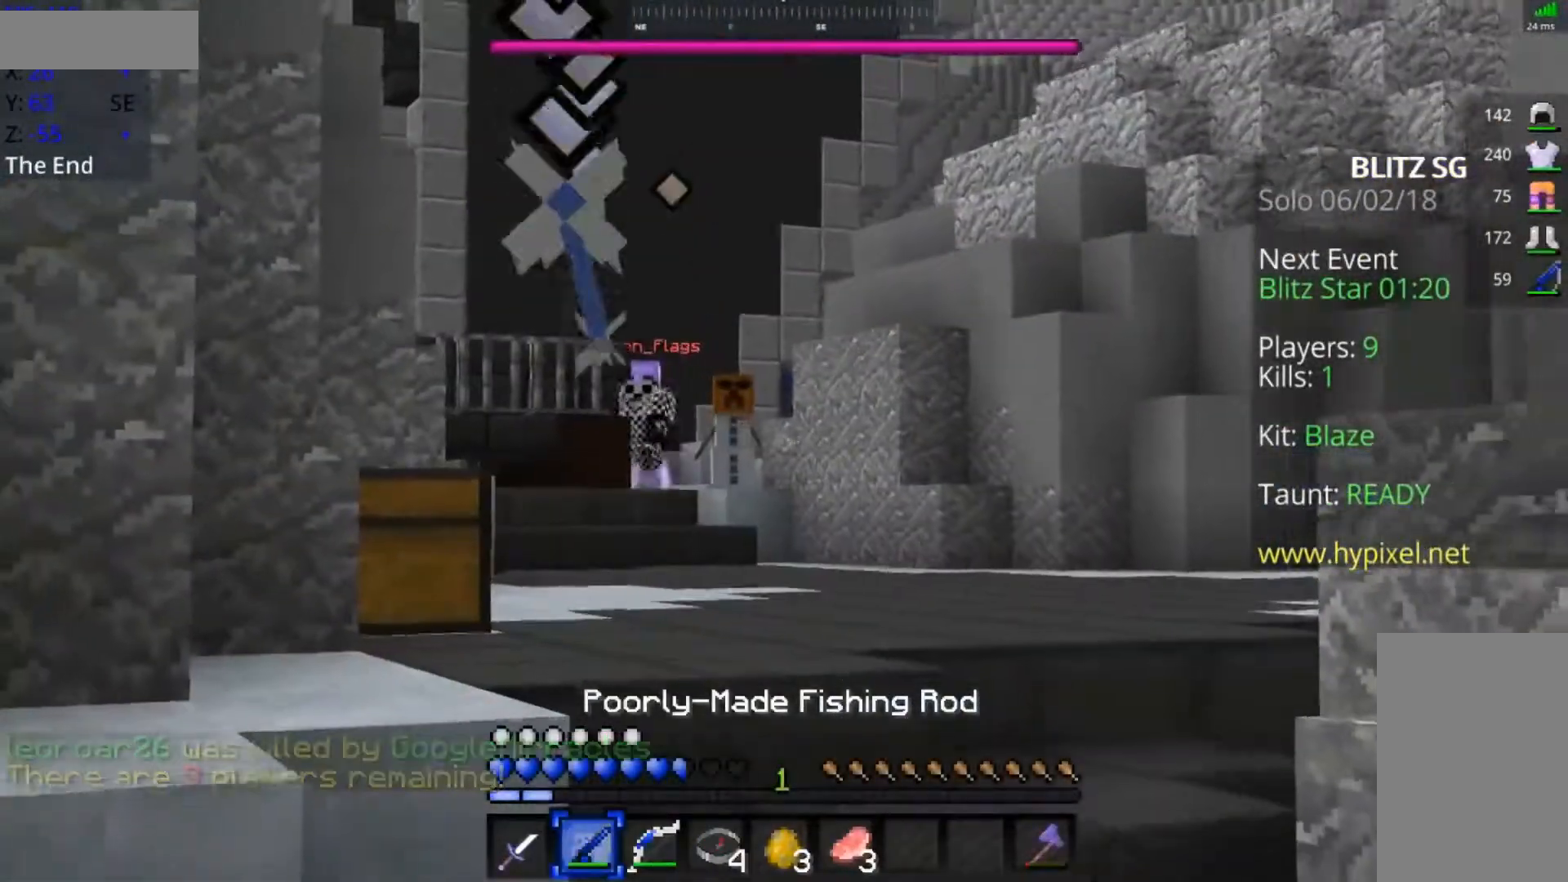
{"keys": ["space", "w"], "mouse": [], "events": [[17, "d", "down"], [67, "s", "up"], [183, "w", "down"], [233, "d", "up"], [367, "space", "down"]]}
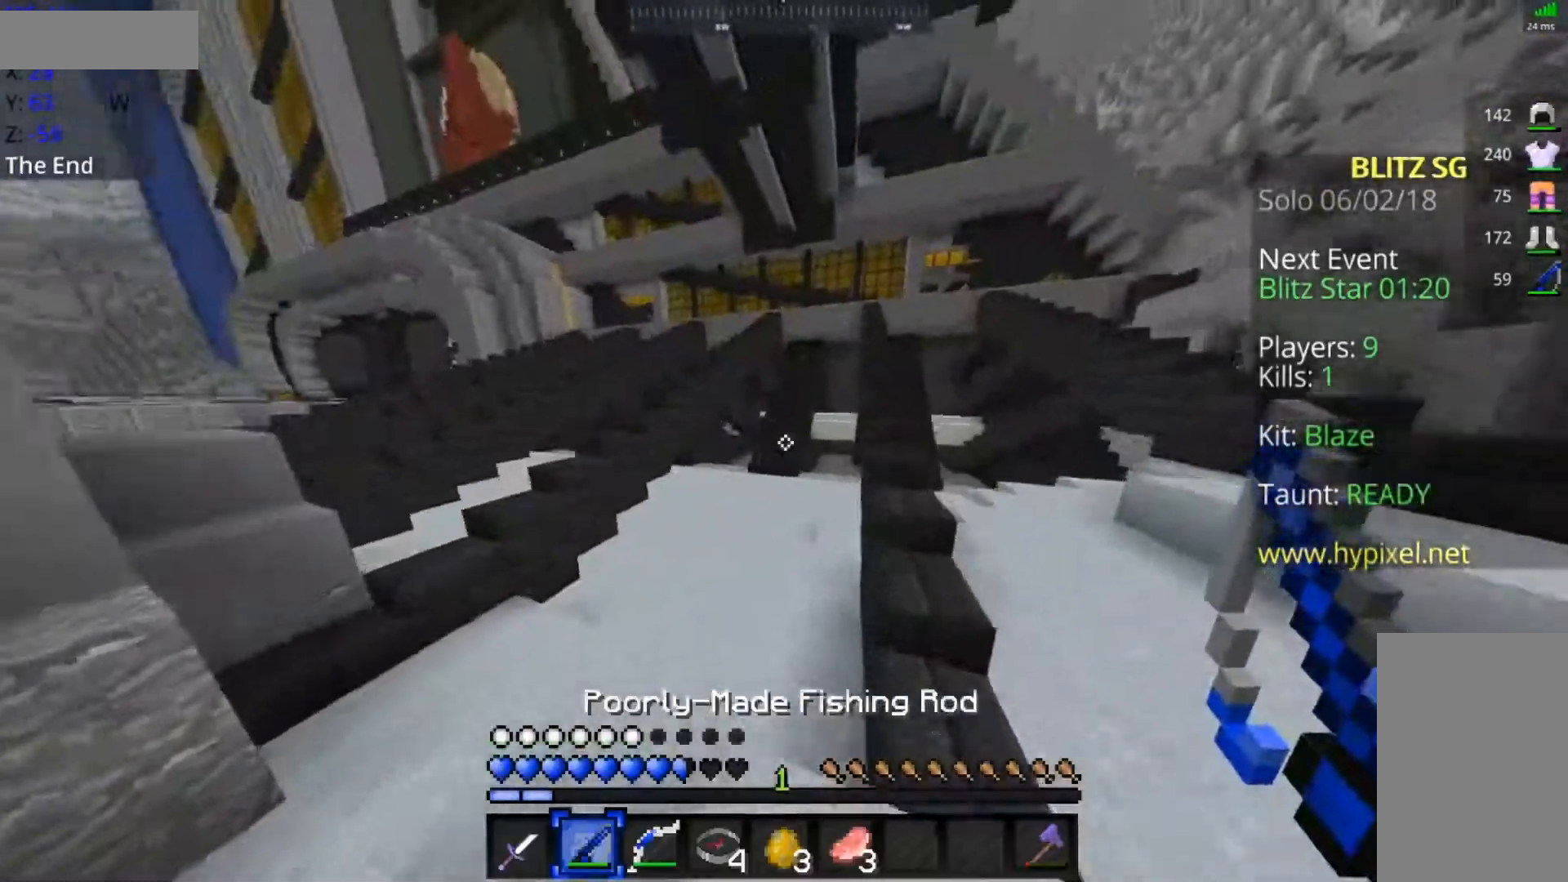
{"keys": [], "mouse": [], "events": [[100, "d", "down"], [117, "space", "up"], [167, "w", "up"], [317, "s", "down"], [417, "d", "up"], [467, "s", "up"]]}
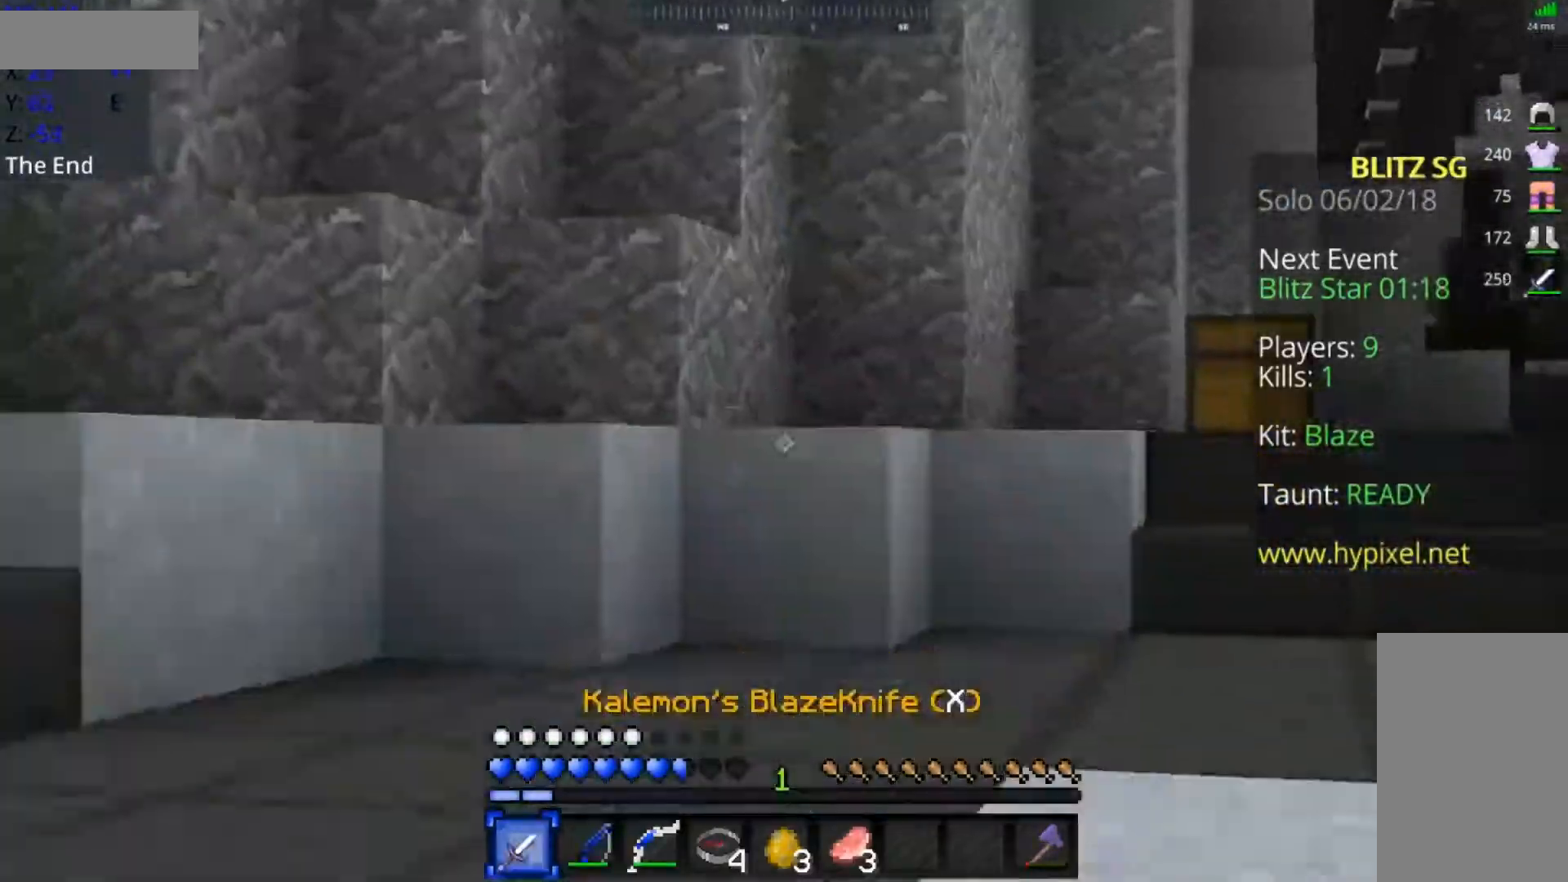
{"keys": ["a"], "mouse": [], "events": [[67, "a", "down"], [367, "a", "up"], [367, "d", "down"], [467, "a", "down"], [467, "d", "up"]]}
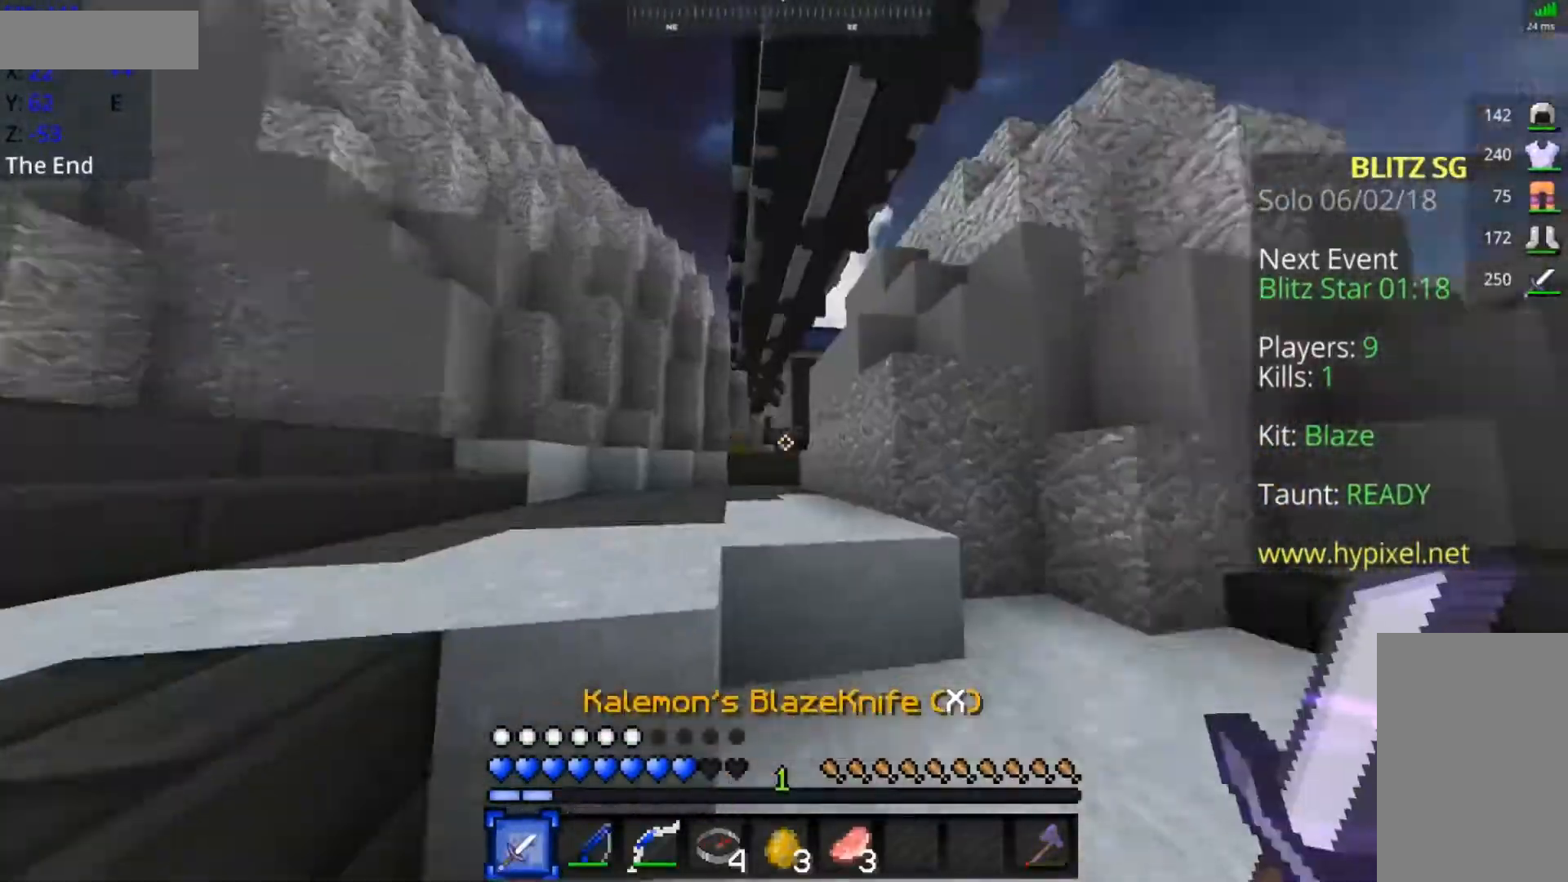
{"keys": [], "mouse": [], "events": [[467, "a", "up"]]}
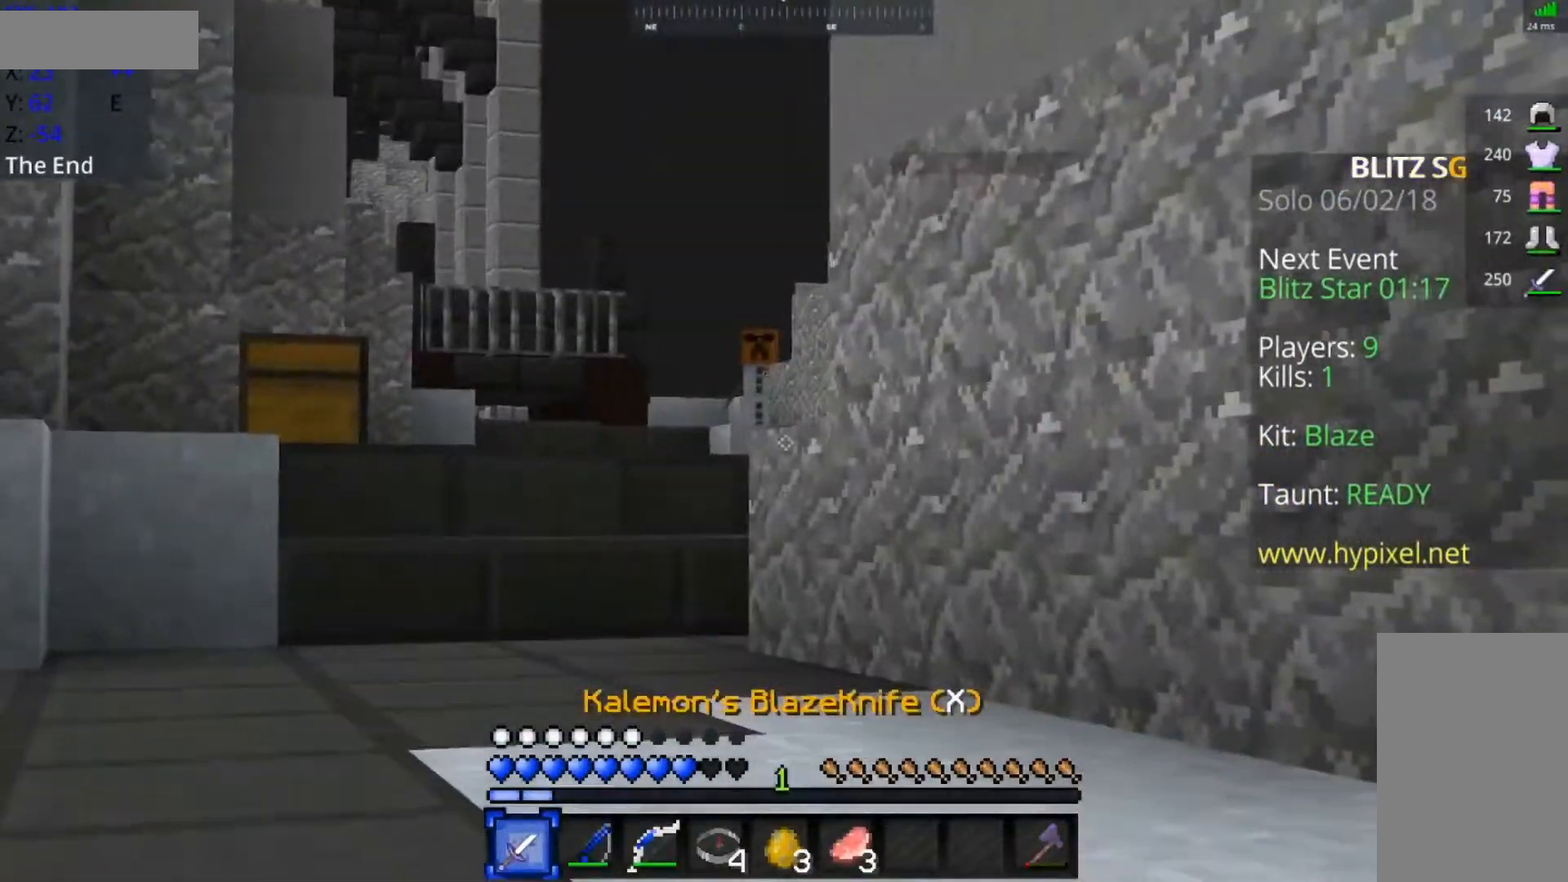
{"keys": ["d"], "mouse": [], "events": [[117, "w", "down"], [267, "w", "up"], [333, "d", "down"]]}
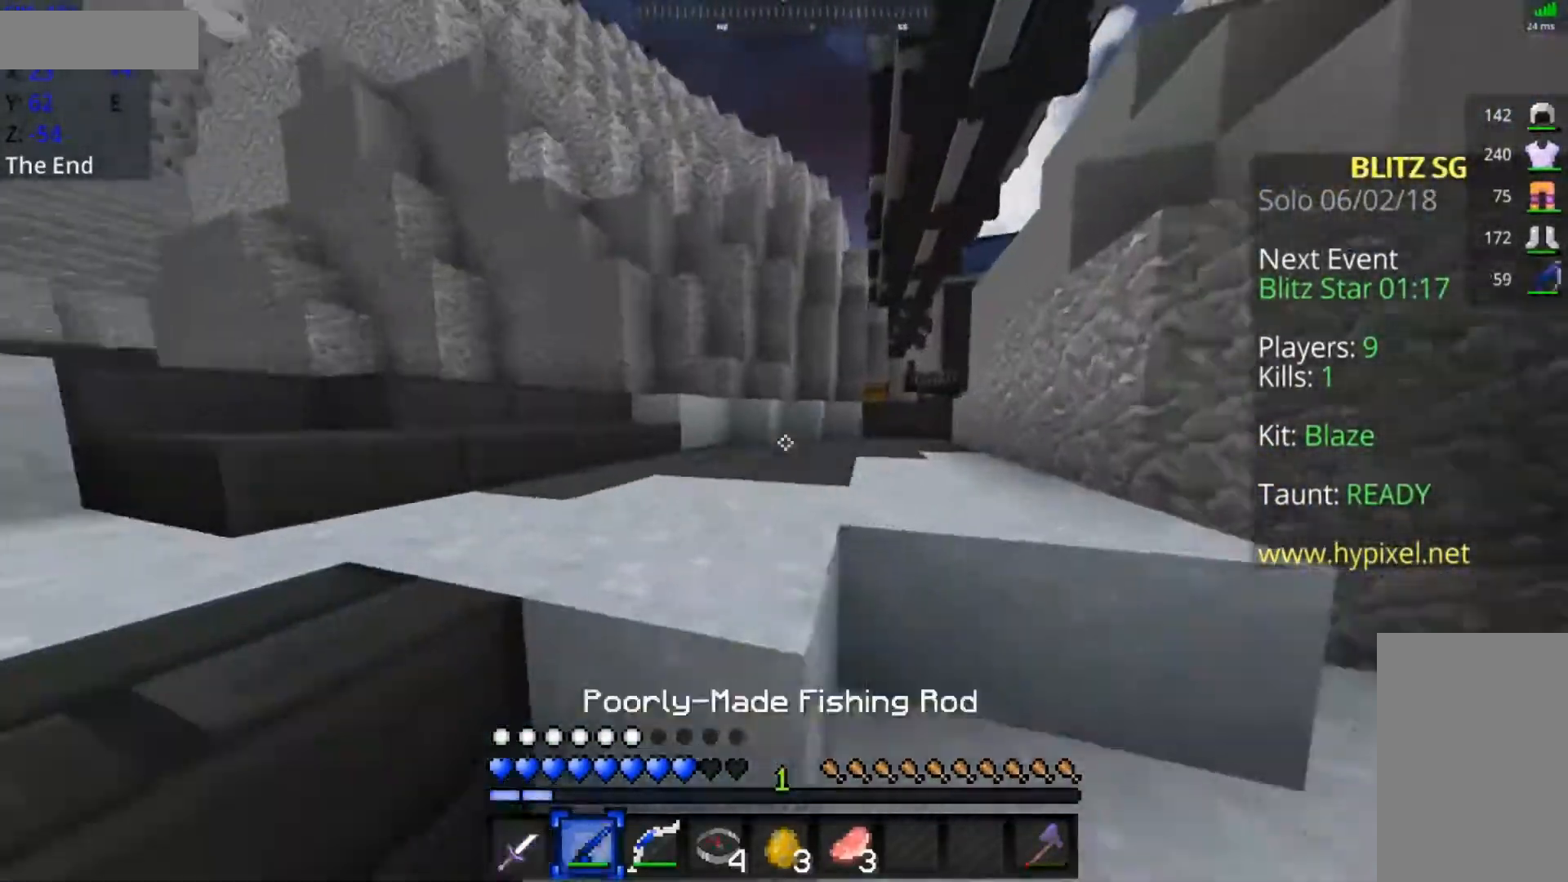
{"keys": ["a", "s"], "mouse": [], "events": [[67, "a", "down"], [67, "w", "down"], [117, "d", "up"], [267, "space", "down"], [317, "w", "up"], [367, "space", "up"], [417, "s", "down"]]}
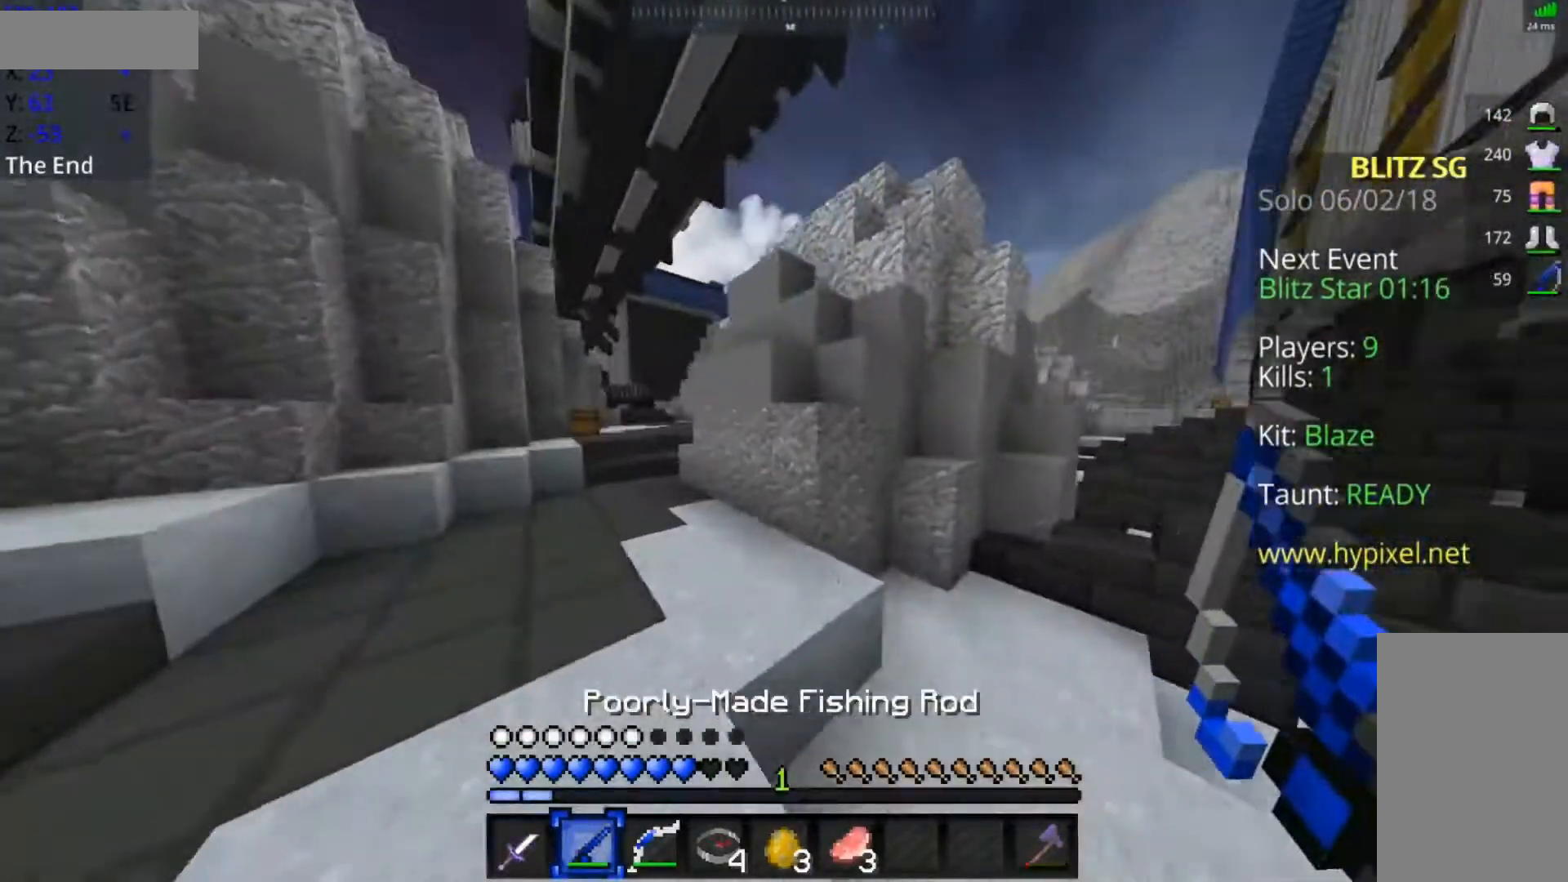
{"keys": ["a", "w"], "mouse": [], "events": [[83, "s", "up"], [433, "w", "down"]]}
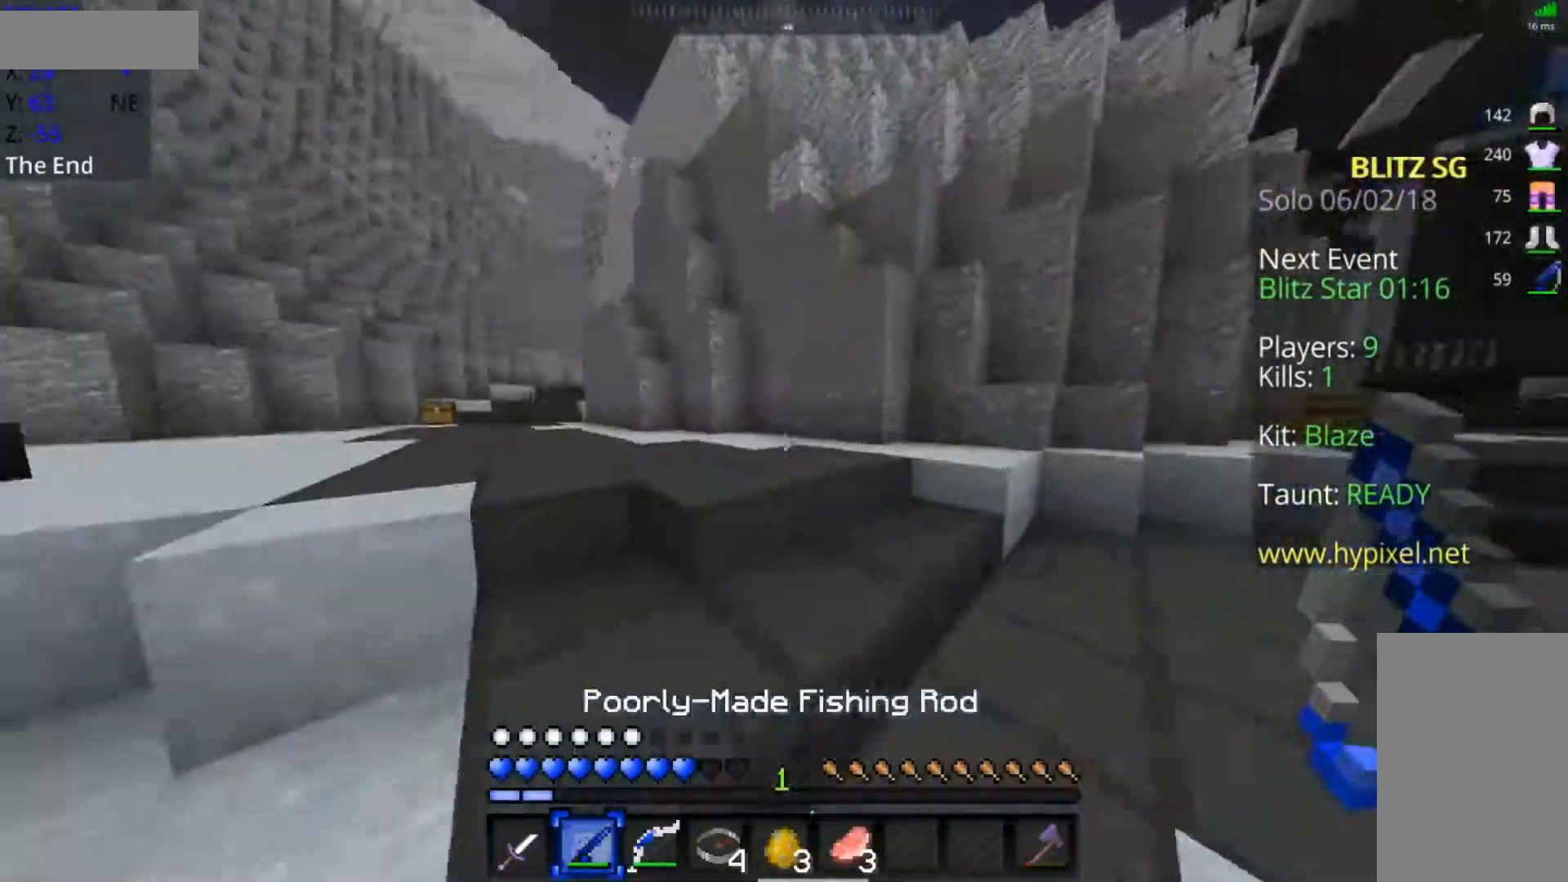
{"keys": ["a", "space", "w"], "mouse": [], "events": [[17, "space", "down"]]}